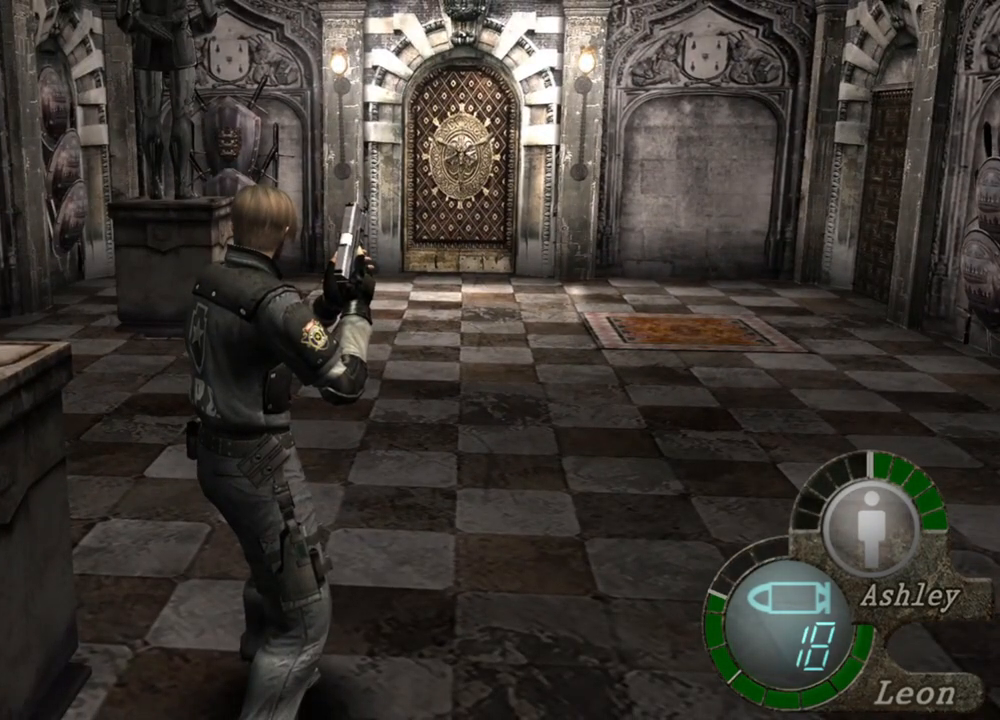
Gameplay with keyboard and mouse; each line is a JSON object with the keys and mouse buttons held at the frame after it. "events" lists presses ("down") and releases ("up") of "1", "2", "3", "4", "5", "a", "alt", "b", "c", "ctrl", "d", "e", "f", "g", "q", "r", "s", "shift", "space", "t", "tab", "tilde", "v", "w", "x", "z", "mouse_left", "mouse_wheel", "mouse_right", "mouse_mb4" and "mouse_mb5" between this image and that frame as [ms after this image, input, new state], when the widget could be followed in between. "mouse_left", "mouse_wheel", "mouse_right", "mouse_mb4", "mouse_mb5" = the "left", "wheel", "right", "mb4", "mb5" buttons of the "mouse" list. No other keys are recorded. "wheel" means that the mouse wheel is clicked or scrolled. Mouse movement is not recorded.
{"keys": [], "mouse": [], "events": []}
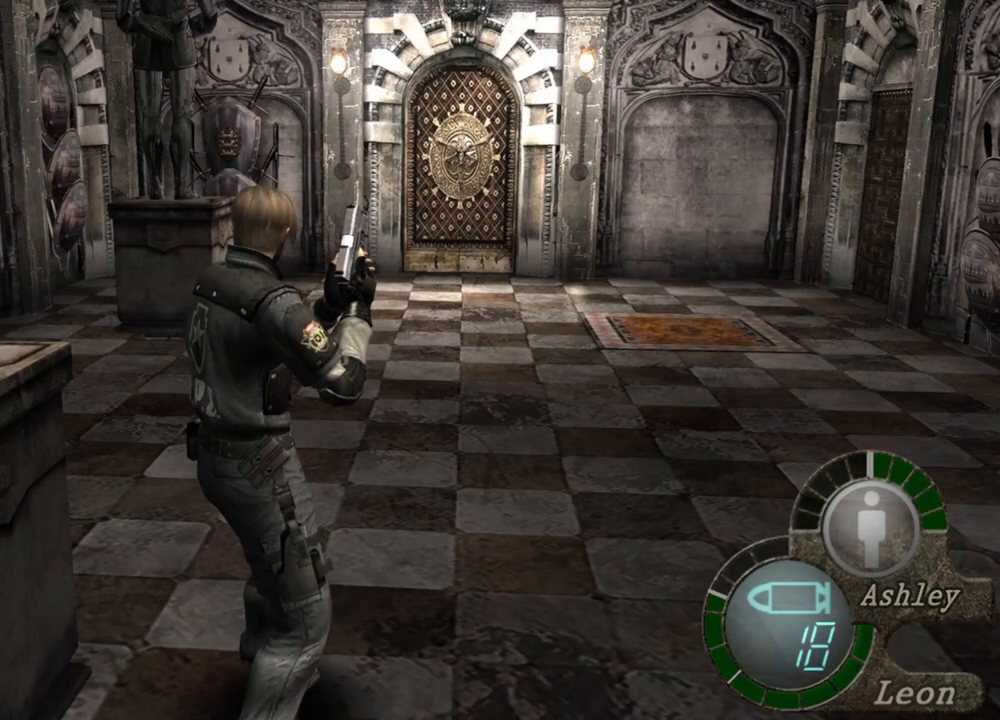
{"keys": [], "mouse": [], "events": []}
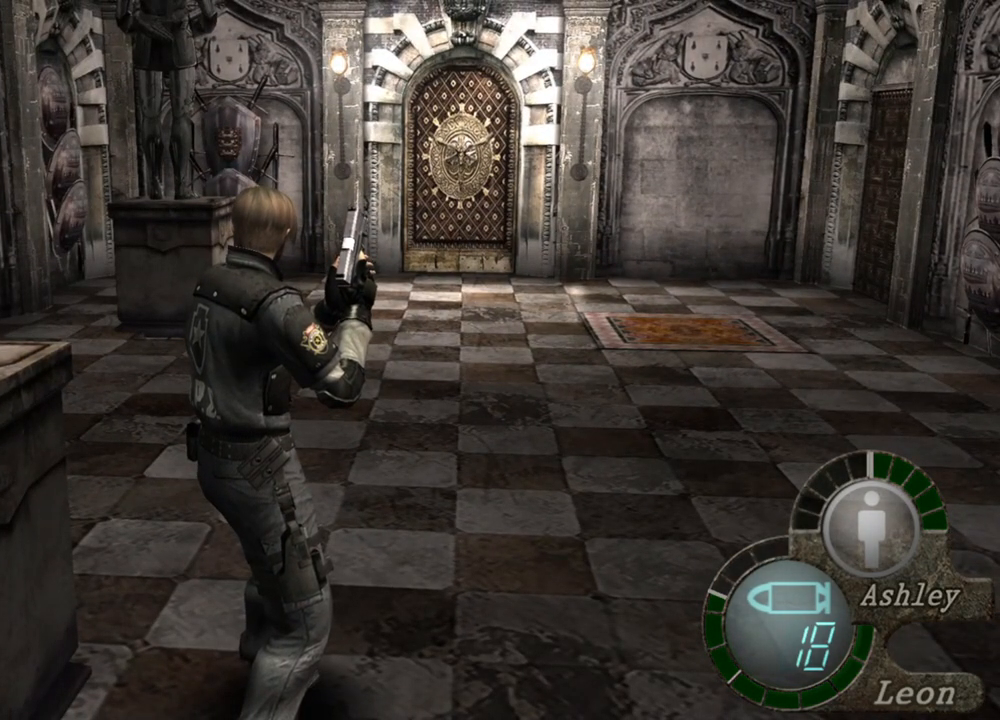
{"keys": ["w"], "mouse": [], "events": [[34, "w", "down"]]}
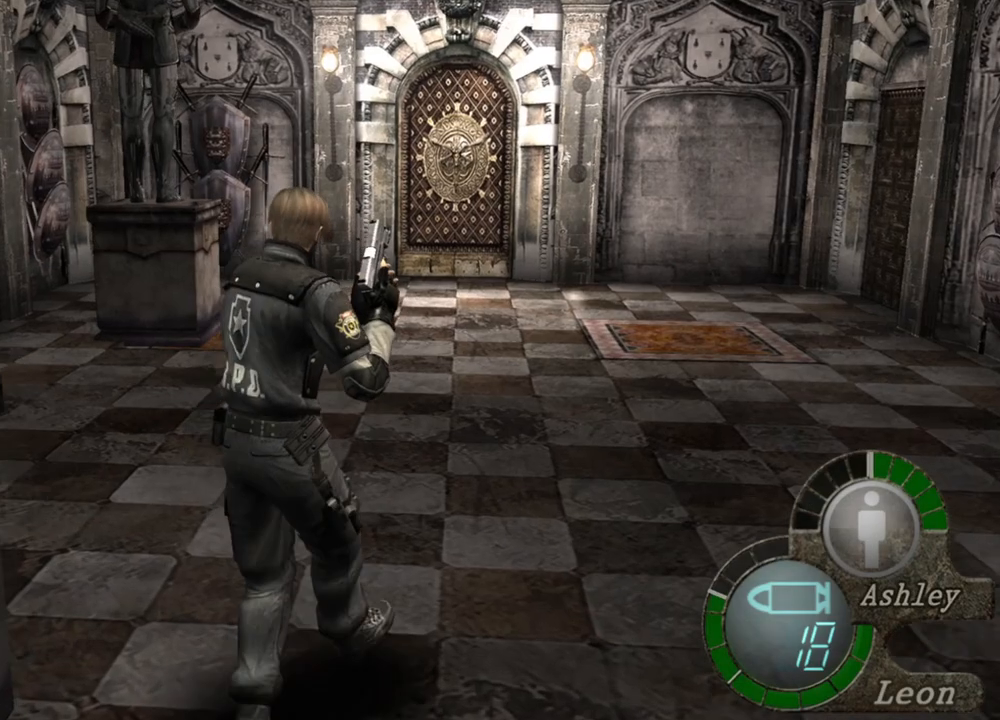
{"keys": ["w"], "mouse": [], "events": []}
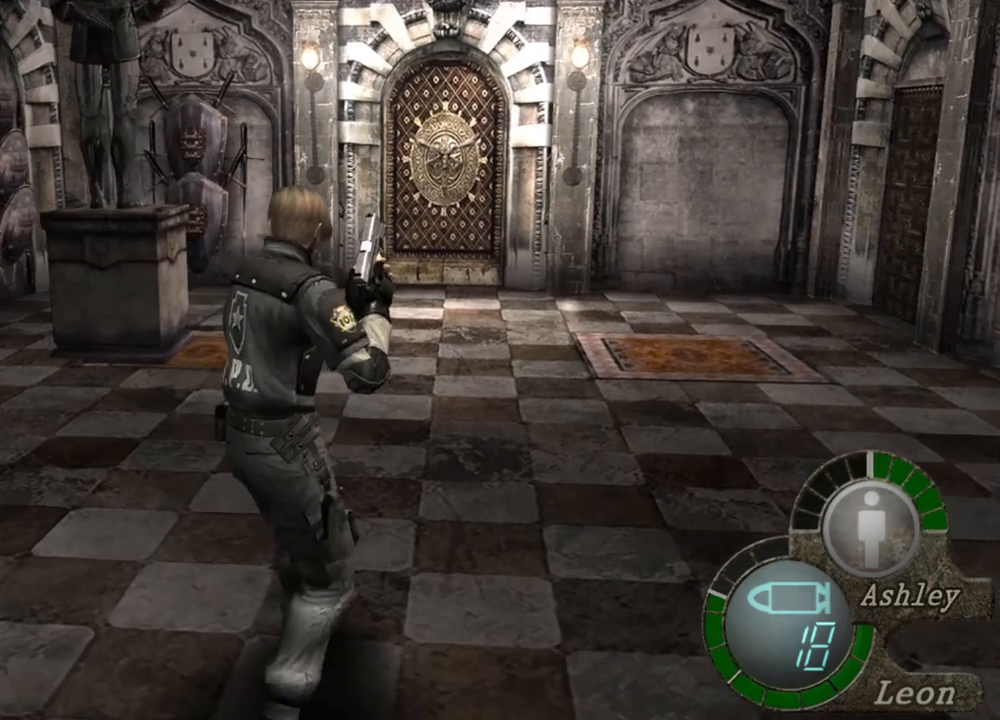
{"keys": ["w"], "mouse": [], "events": []}
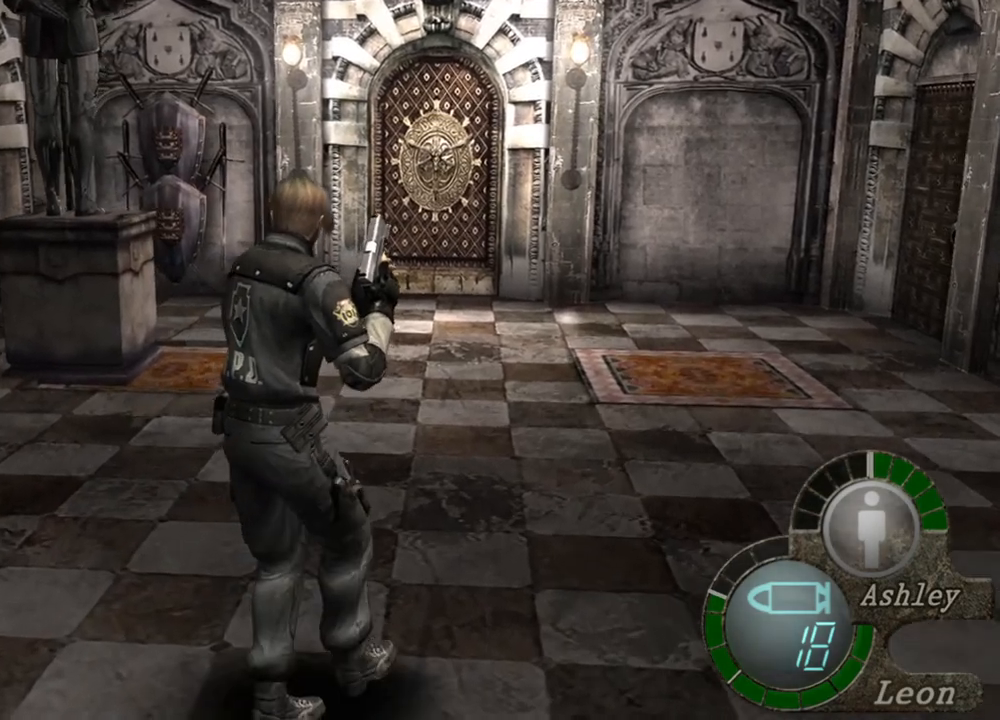
{"keys": ["w"], "mouse": [], "events": []}
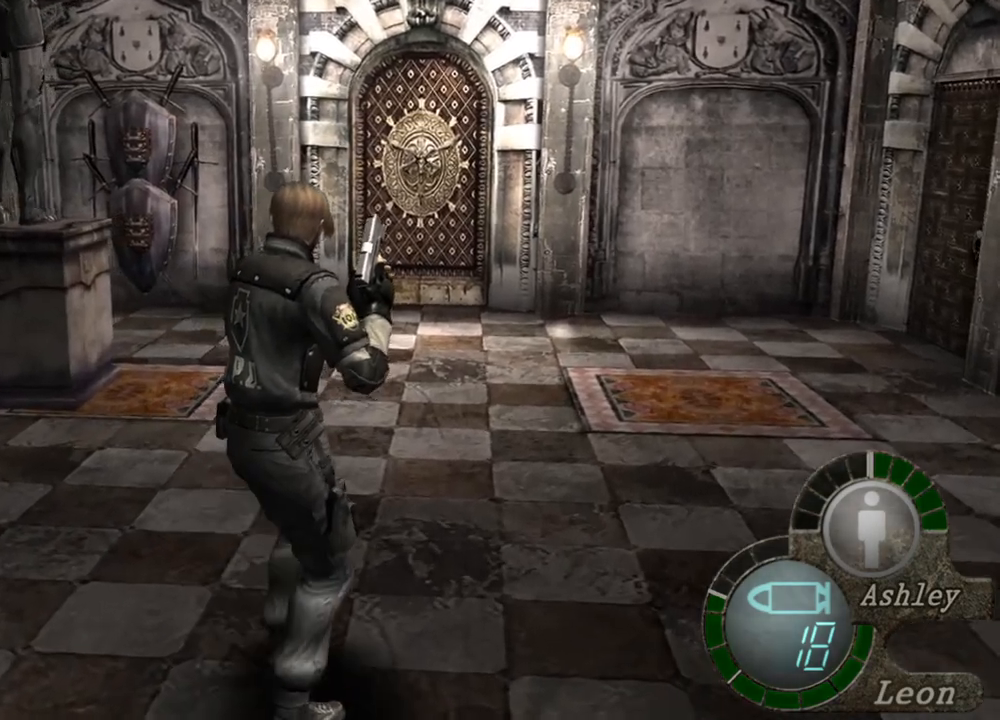
{"keys": ["w"], "mouse": [], "events": []}
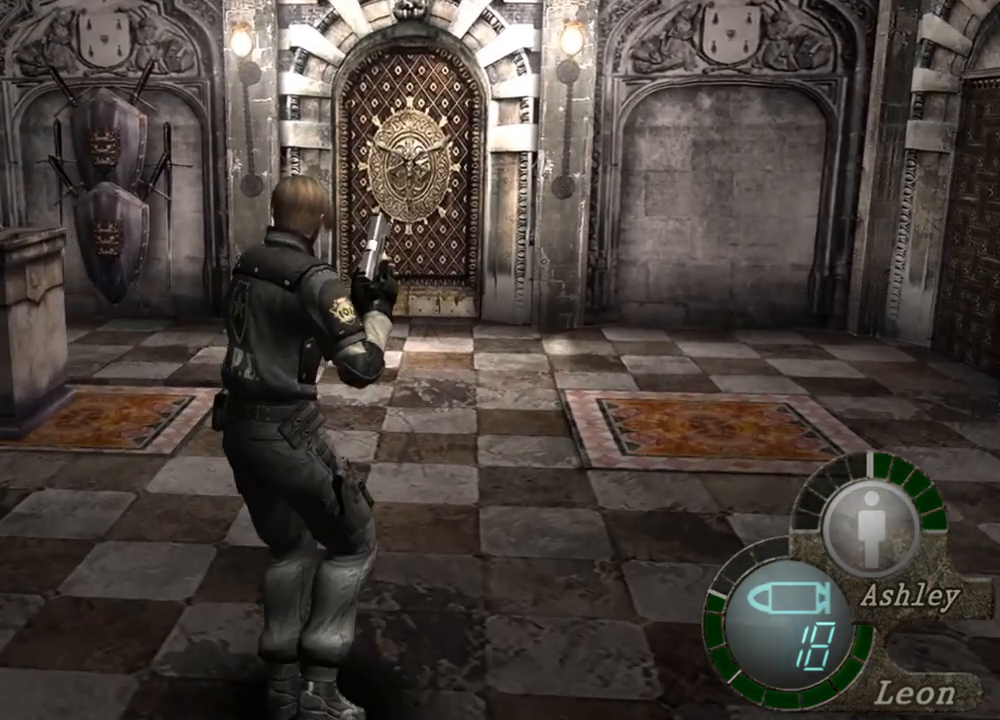
{"keys": ["w"], "mouse": [], "events": []}
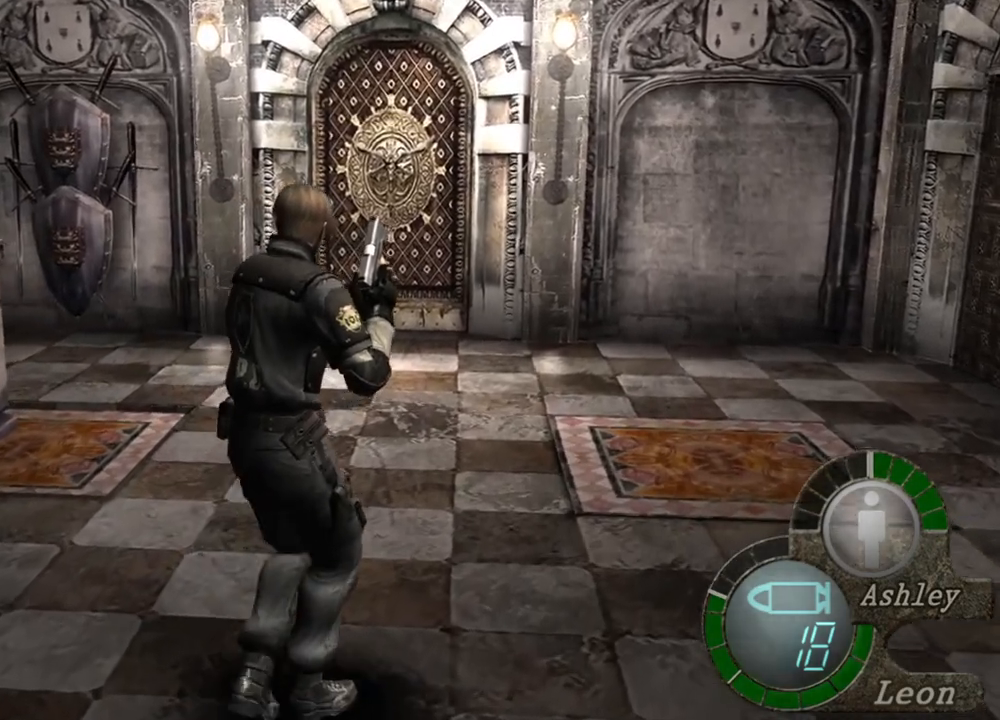
{"keys": ["w"], "mouse": [], "events": []}
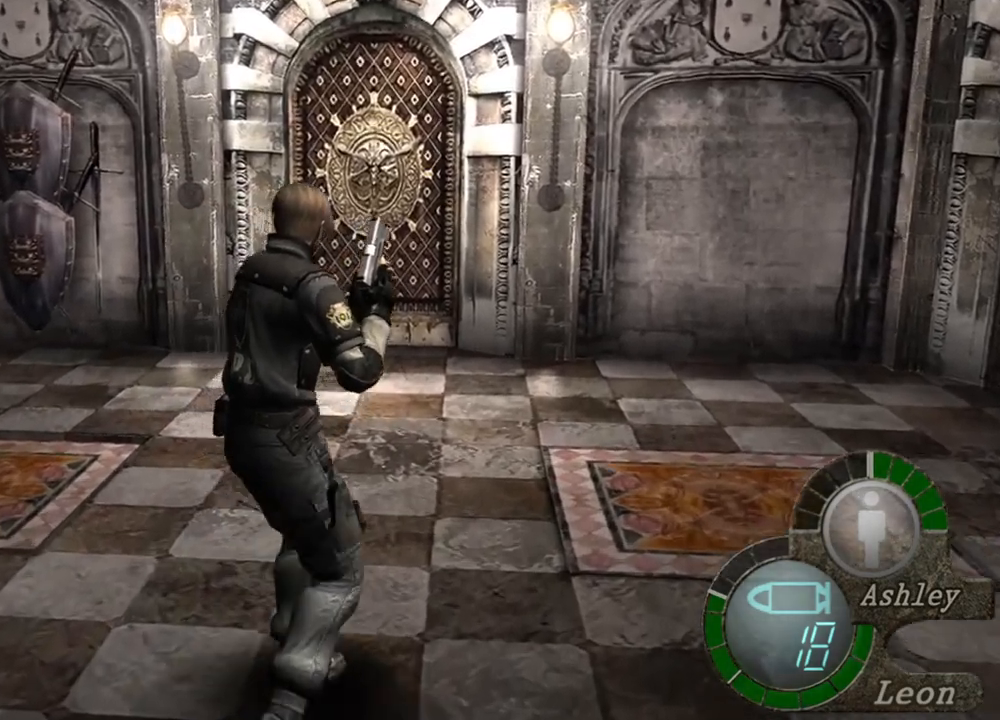
{"keys": ["w"], "mouse": [], "events": []}
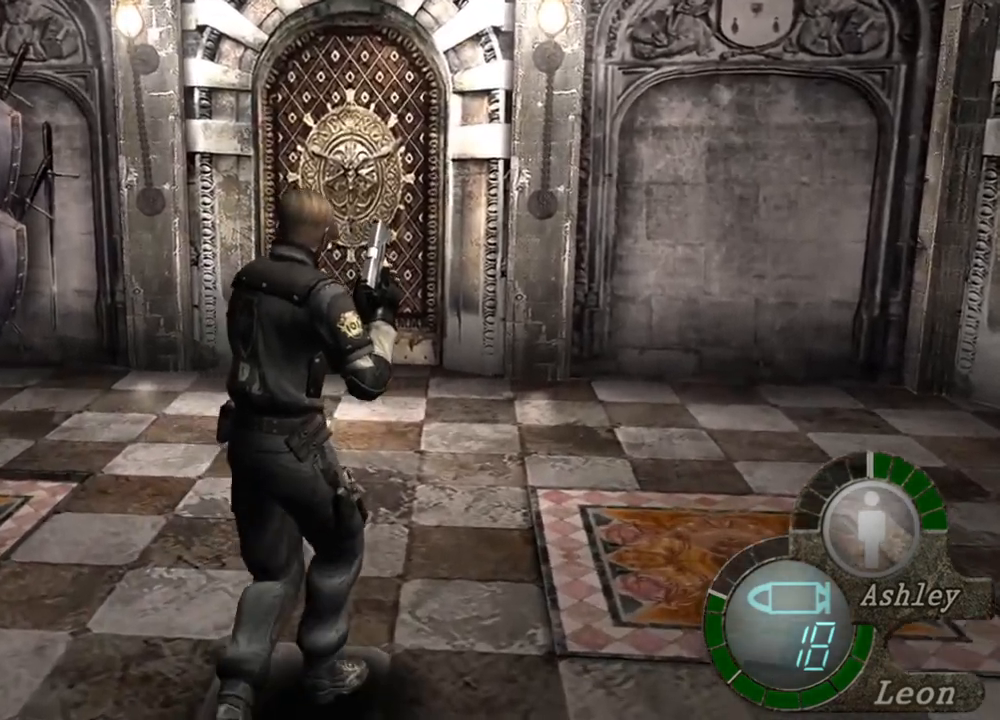
{"keys": ["w"], "mouse": [], "events": []}
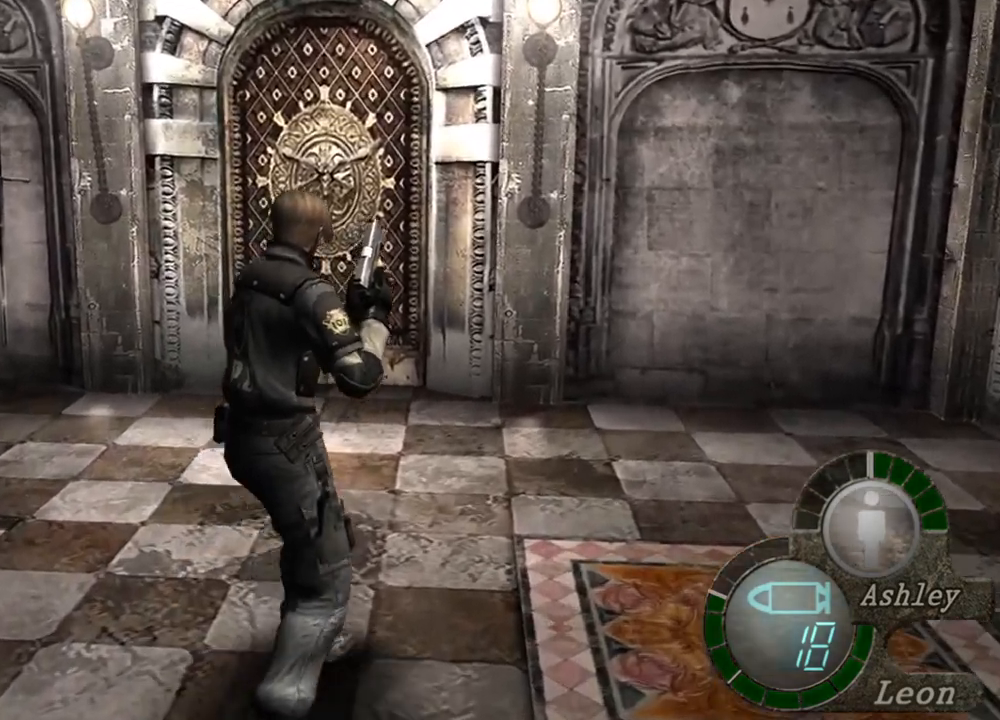
{"keys": [], "mouse": [], "events": [[234, "w", "up"]]}
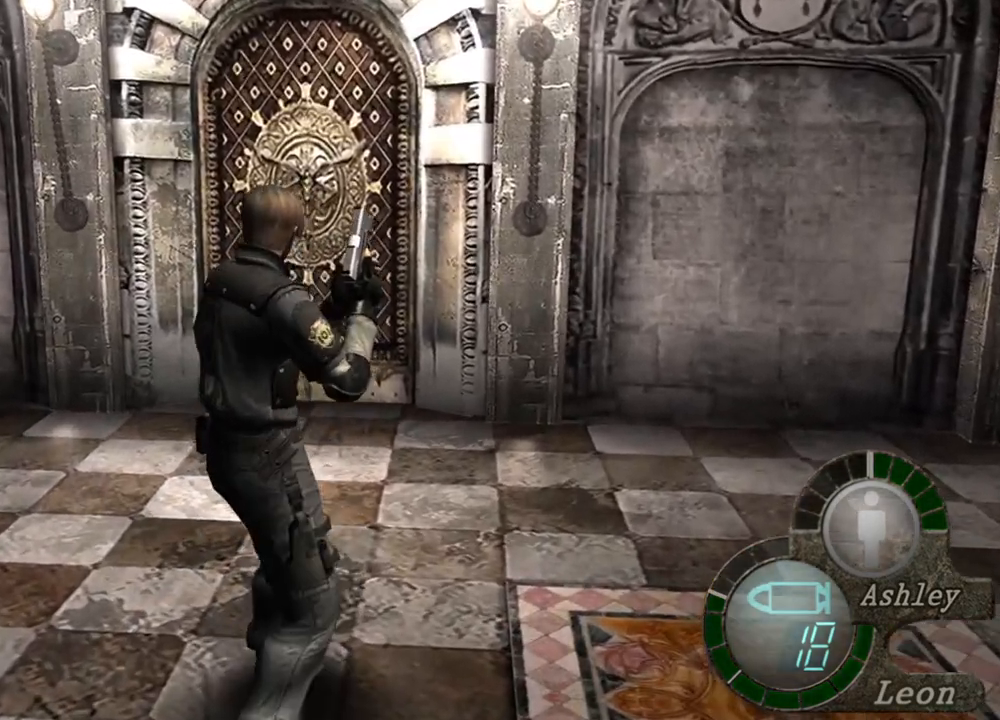
{"keys": [], "mouse": [], "events": []}
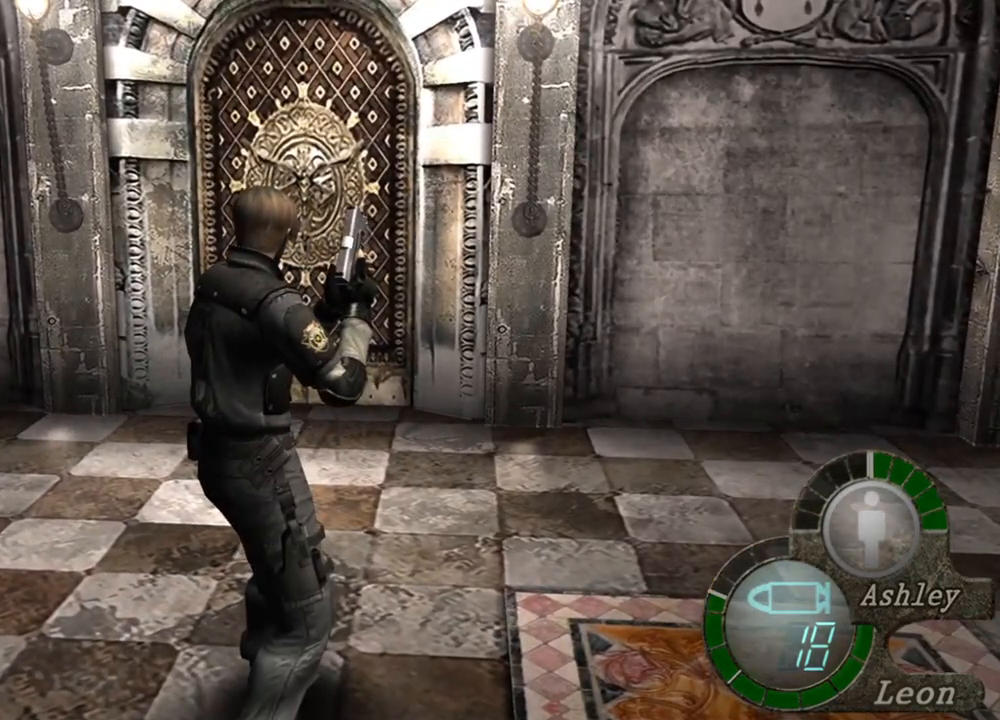
{"keys": [], "mouse": [], "events": []}
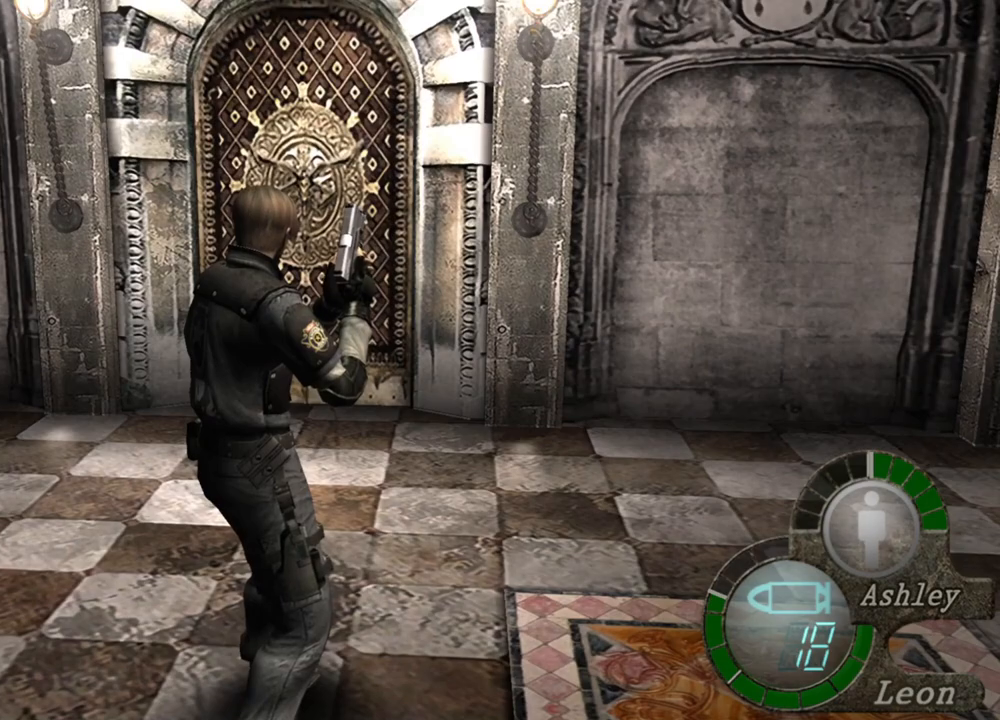
{"keys": [], "mouse": [], "events": []}
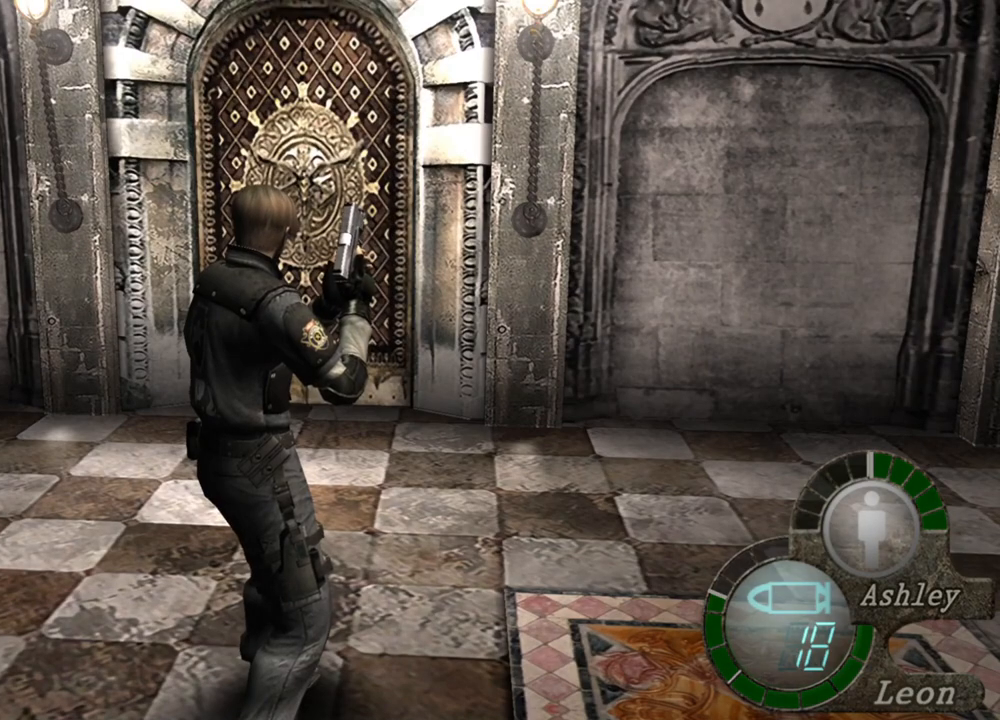
{"keys": [], "mouse": [], "events": []}
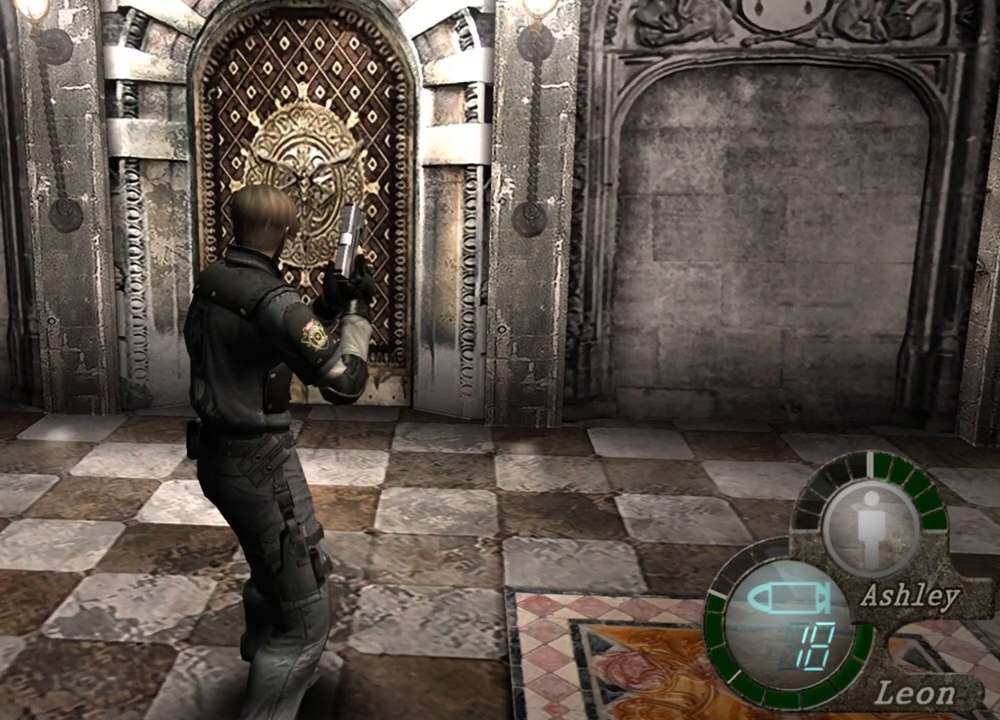
{"keys": [], "mouse": [], "events": []}
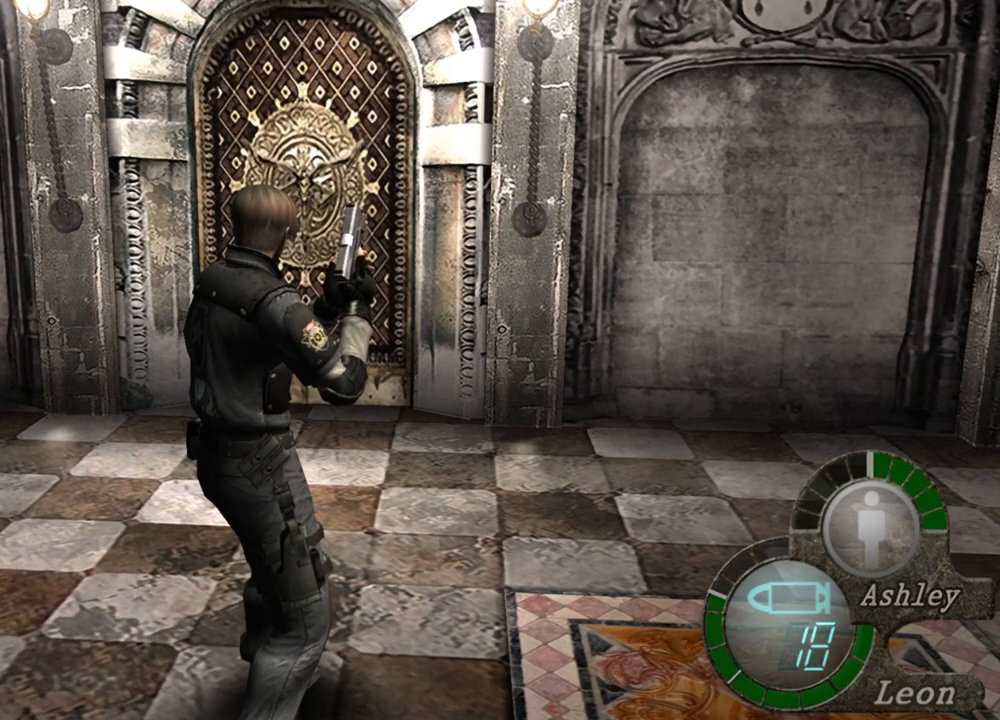
{"keys": [], "mouse": [], "events": []}
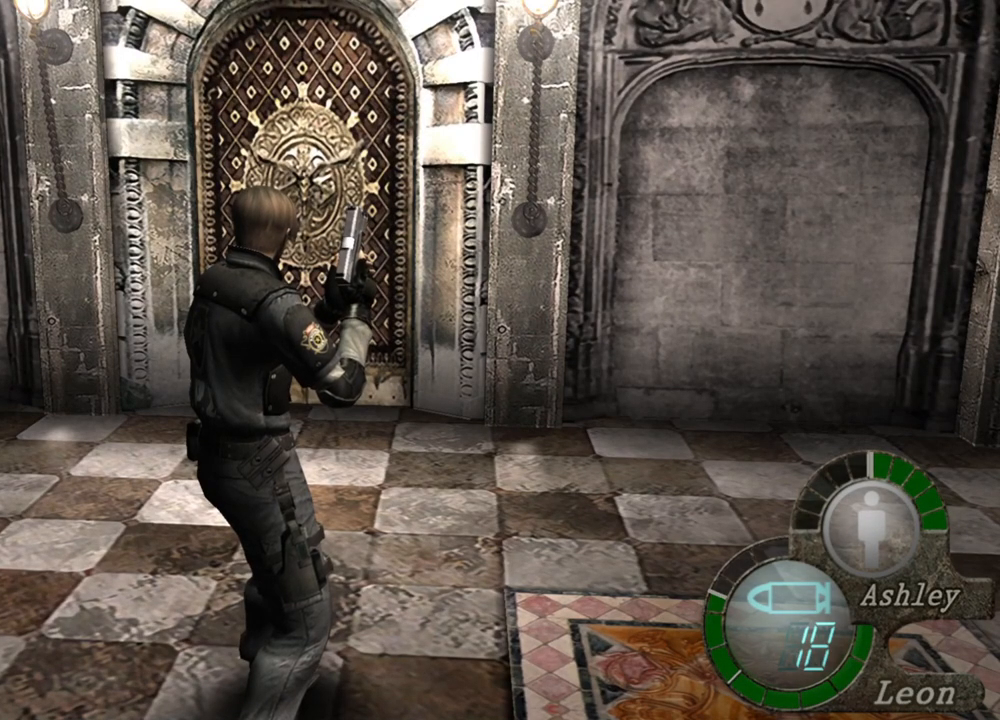
{"keys": [], "mouse": [], "events": []}
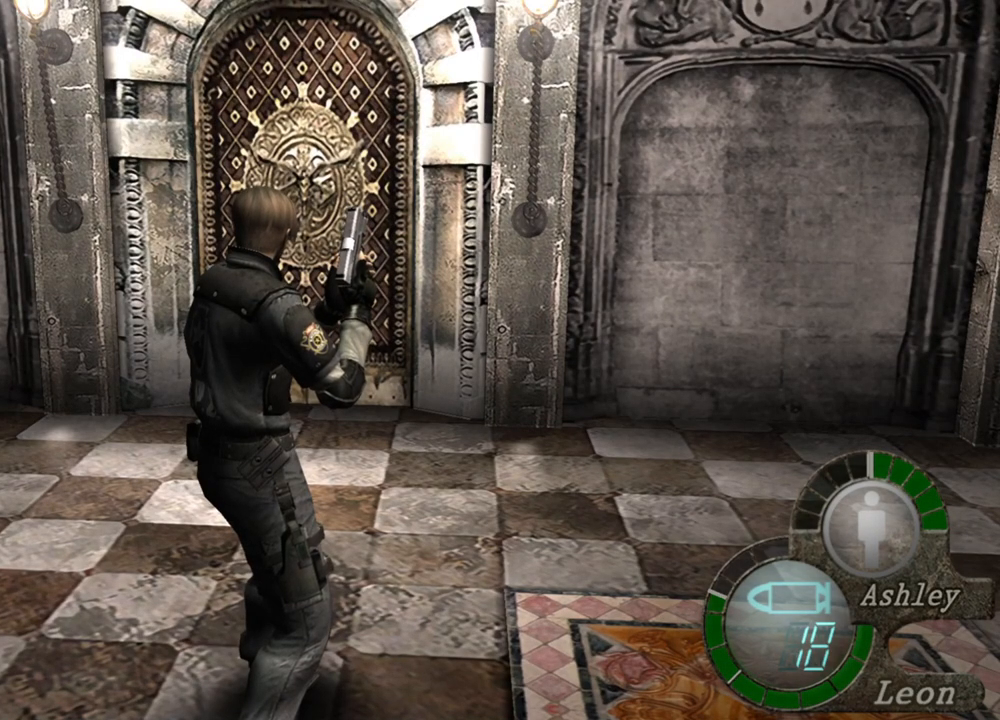
{"keys": [], "mouse": [], "events": []}
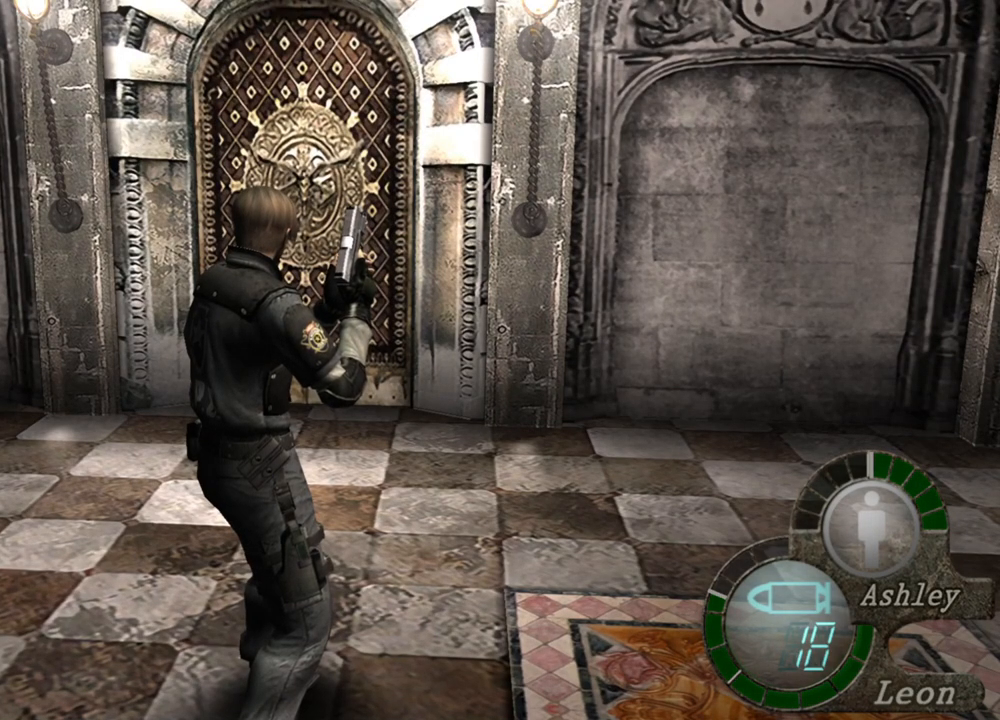
{"keys": [], "mouse": [], "events": []}
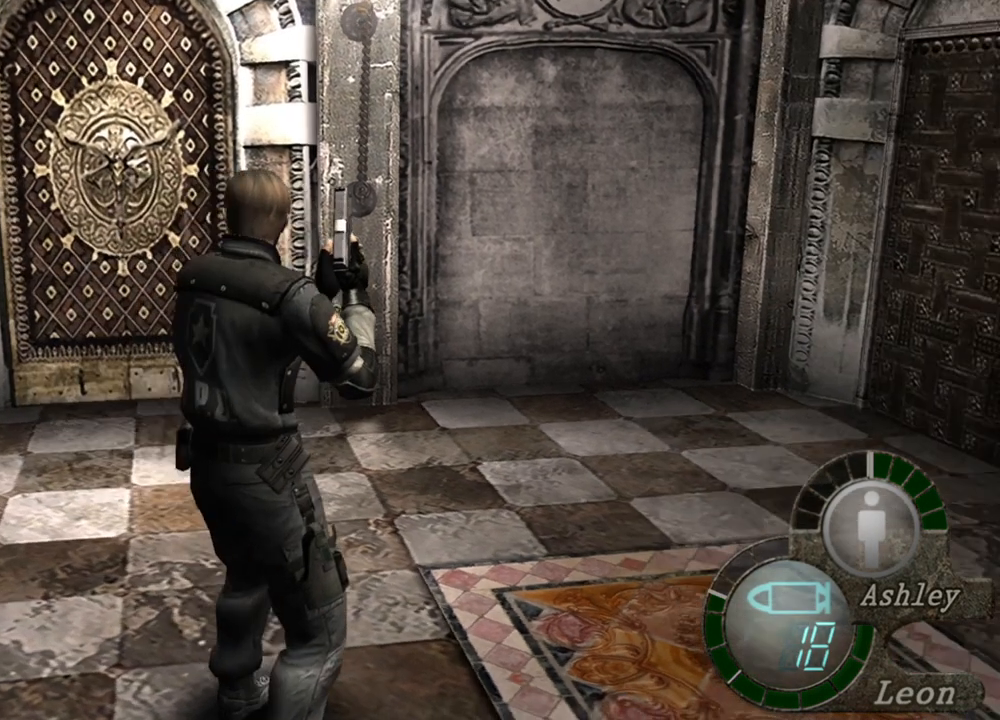
{"keys": ["w"], "mouse": [], "events": [[100, "mouse_right", "down"], [267, "mouse_right", "up"], [400, "w", "down"]]}
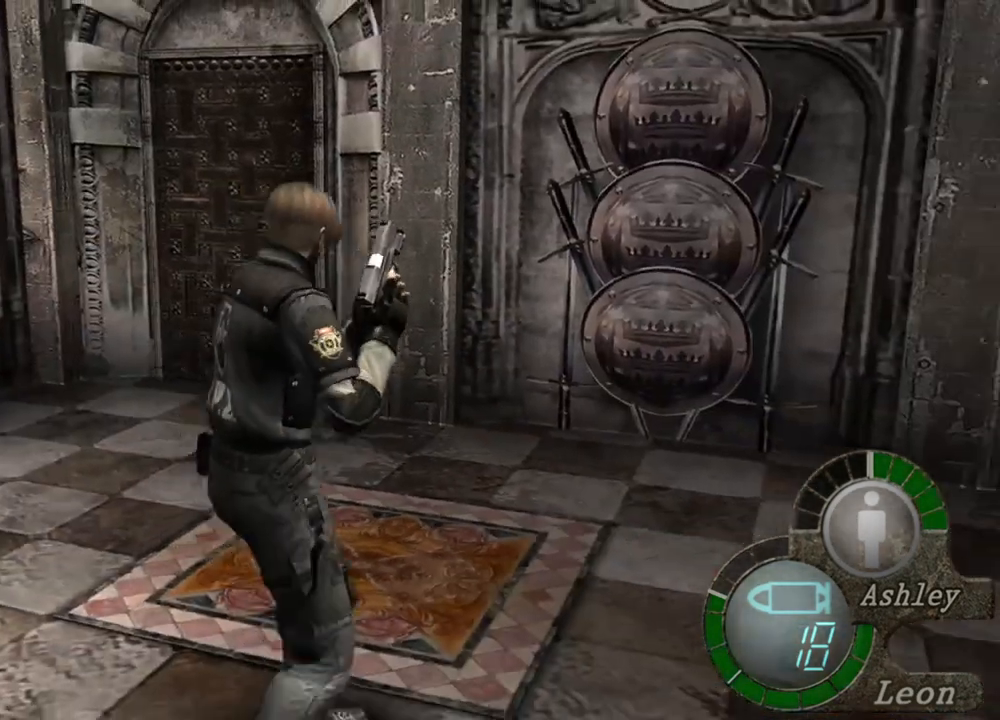
{"keys": ["w"], "mouse": [], "events": []}
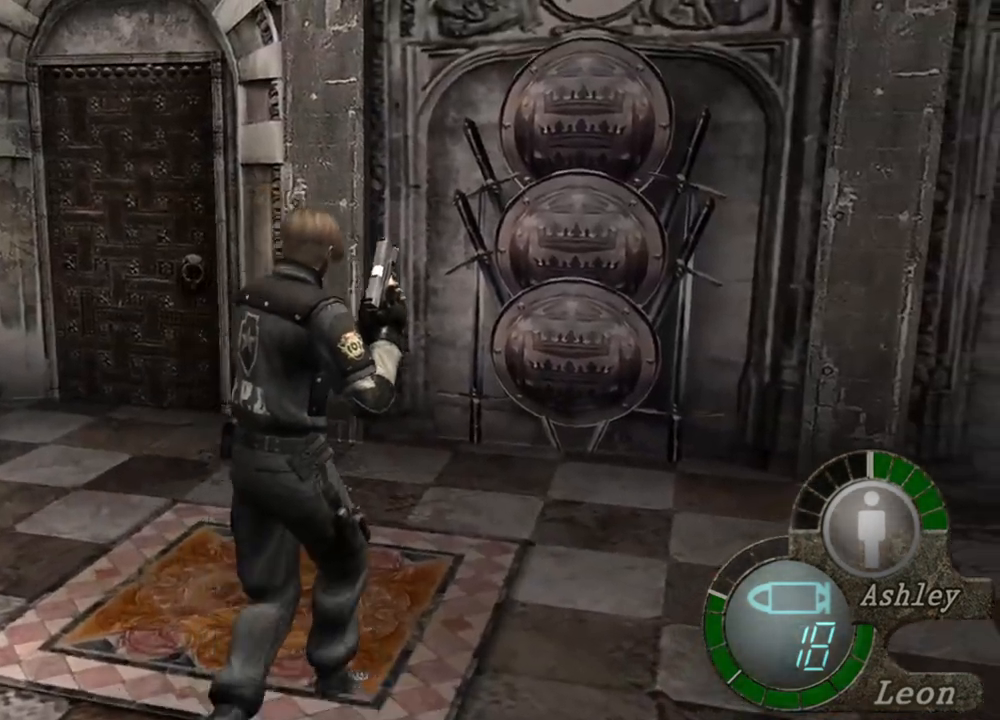
{"keys": [], "mouse": [], "events": [[467, "w", "up"]]}